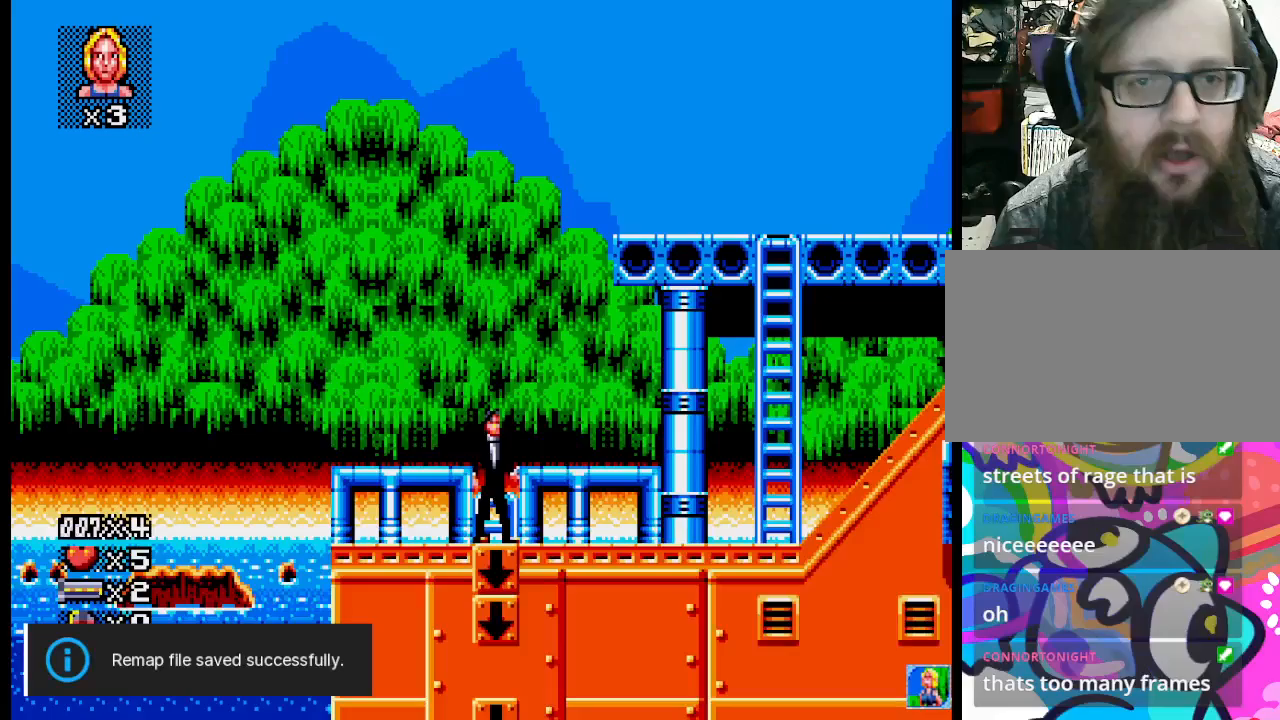
Gameplay with a controller (PlayStation layout); each line is a JSON object with the inputs held at the frame after it. "events" lists button and stick changes between this image and that frame as [ms after this image, input, new state], when the widget could be followed in between. Not read: L1 L2 L3 R3 left_stick right_stick.
{"buttons": [], "events": []}
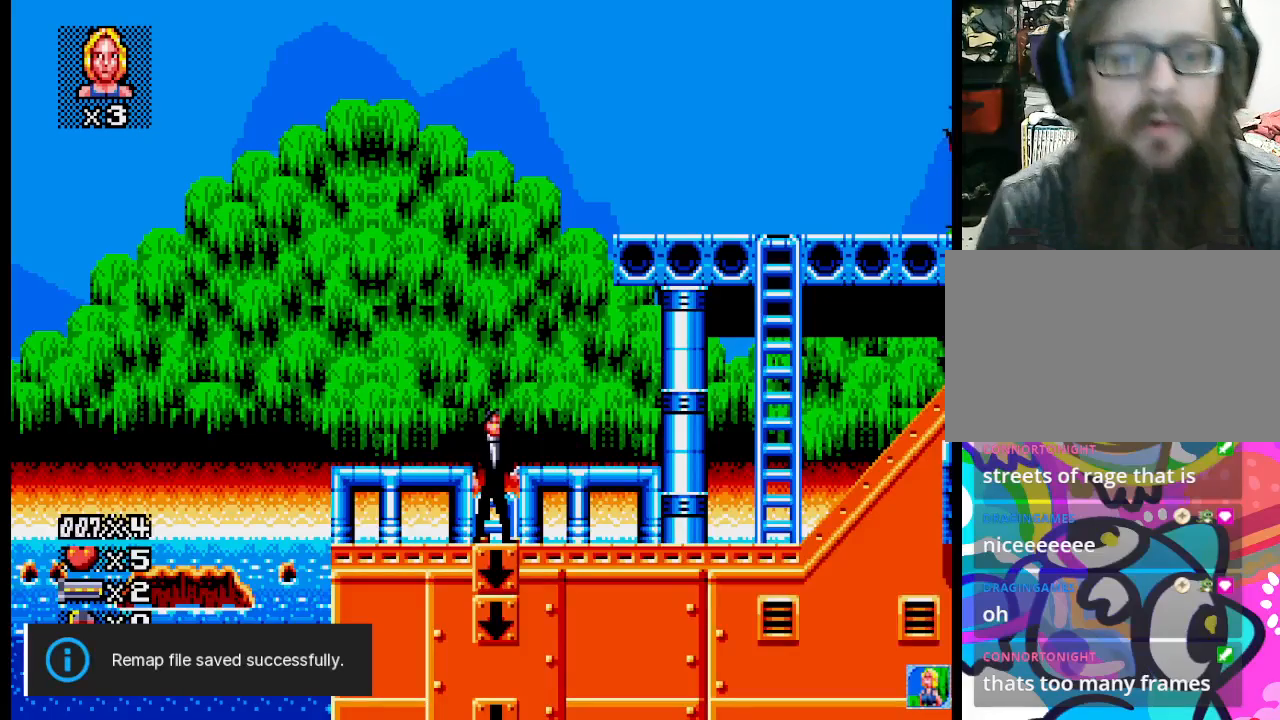
{"buttons": [], "events": []}
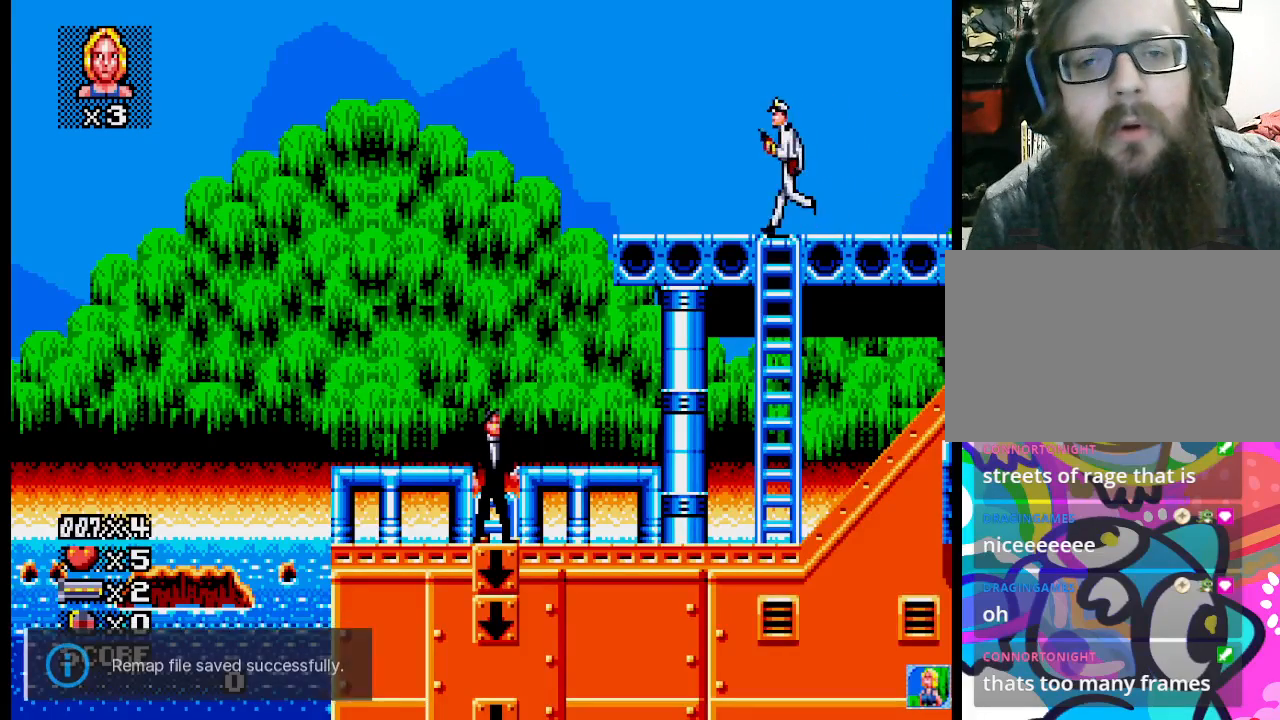
{"buttons": [], "events": []}
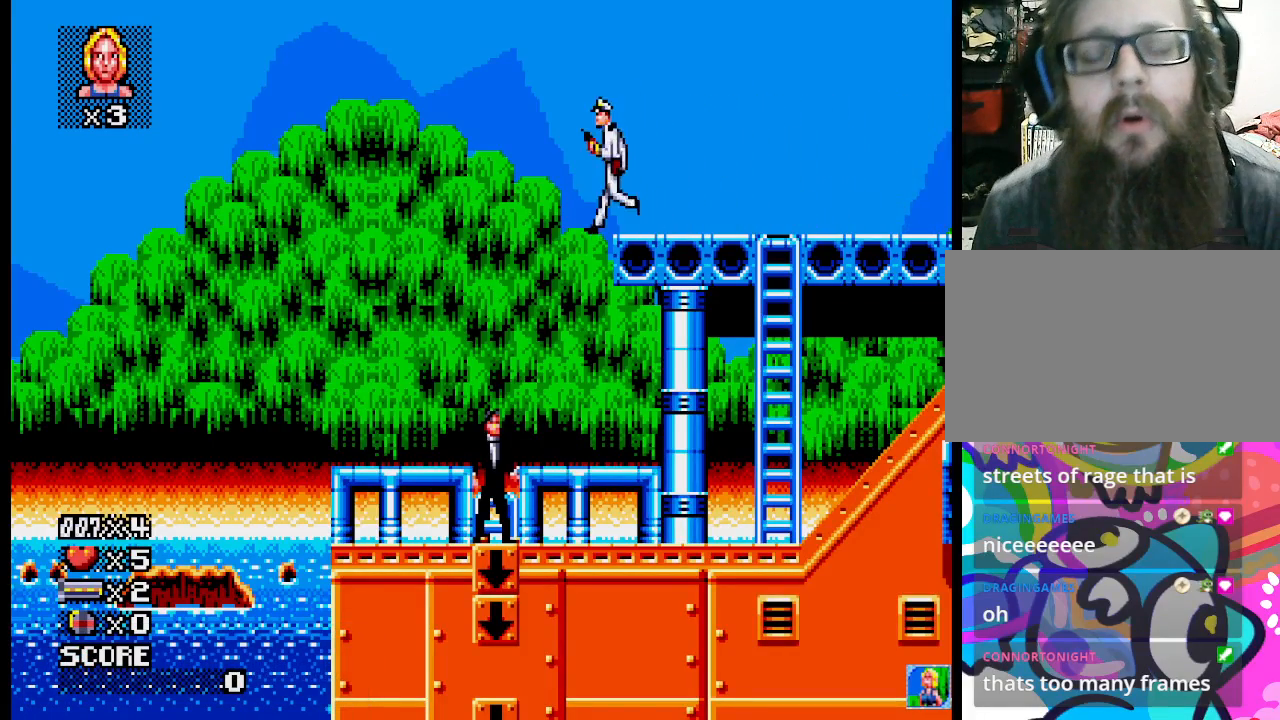
{"buttons": ["CROSS"], "events": [[483, "CROSS", "down"]]}
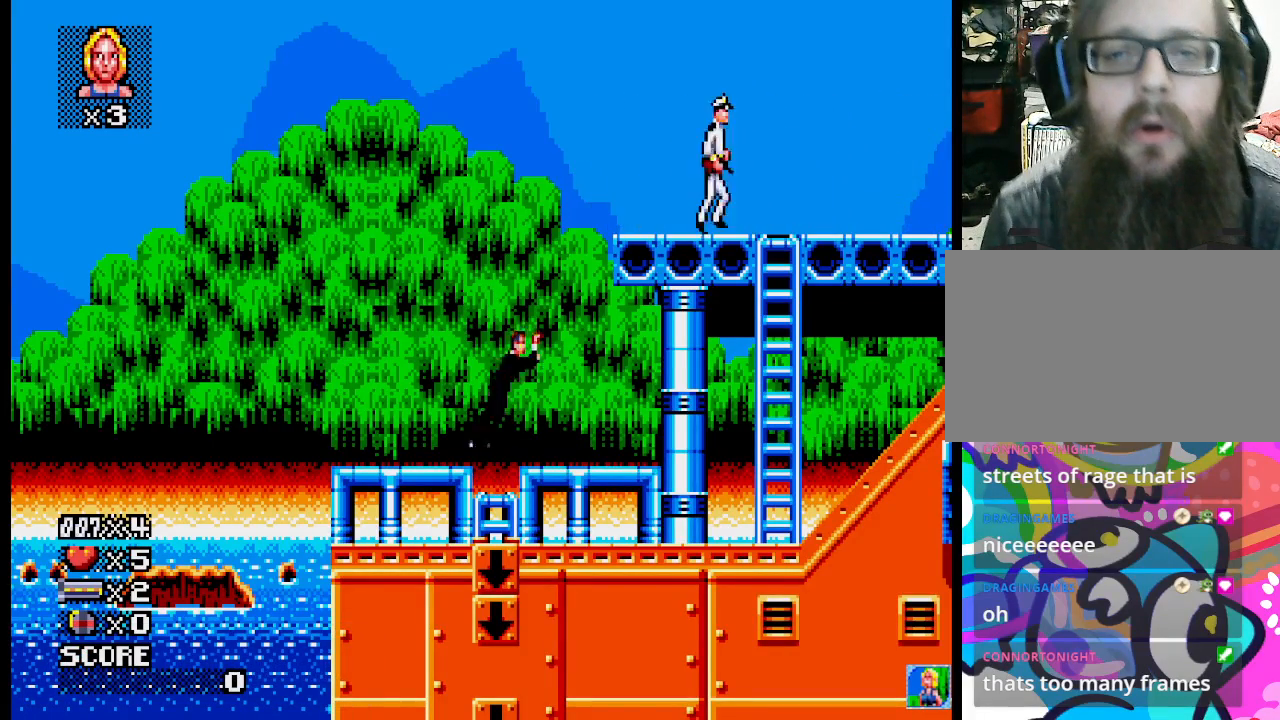
{"buttons": [], "events": [[450, "CROSS", "up"]]}